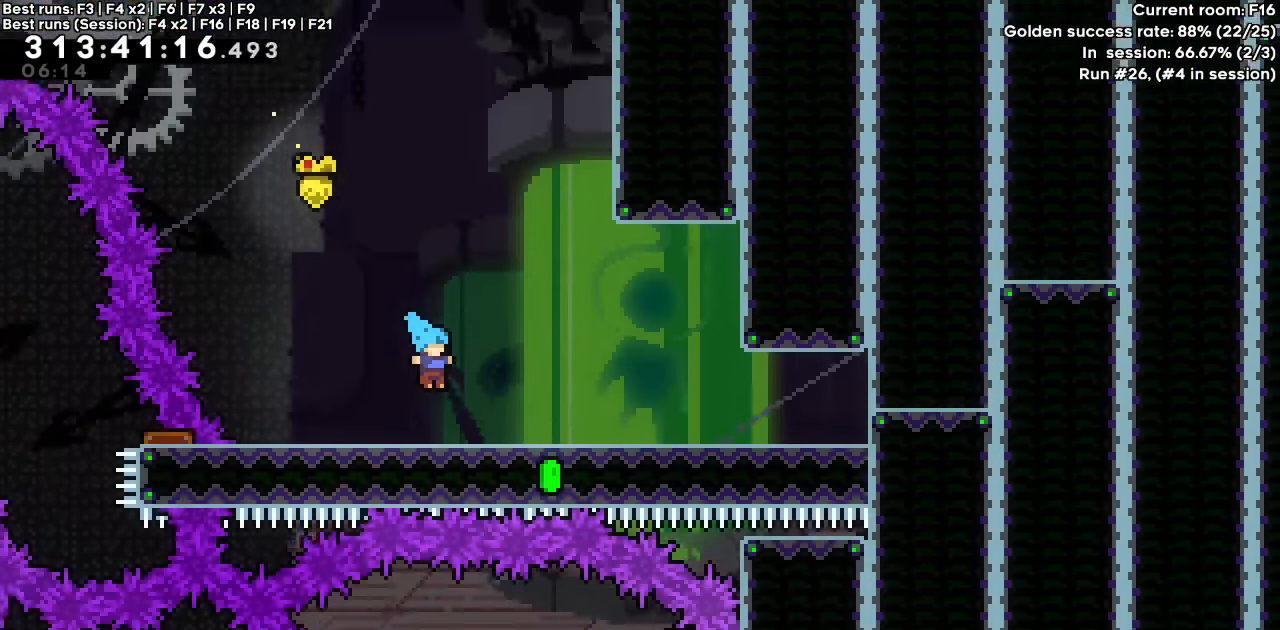
Gameplay with keyboard; each line is a JSON object with the keys held at the frame after it. "events" lists presses ("down") and releases ("up") of "dash", "demo", "down", "grab", "jump", "jump2", "left", "right" and "up" between this image and that frame as [ms after this image, input, new state], when the widget could be followed in between. No other keys are recorded. Mouse input is not recorded. Key names are as the overlay labels them; some are game actions (e.g. jump) rather than physical keys.
{"keys": [], "events": [[267, "right", "up"]]}
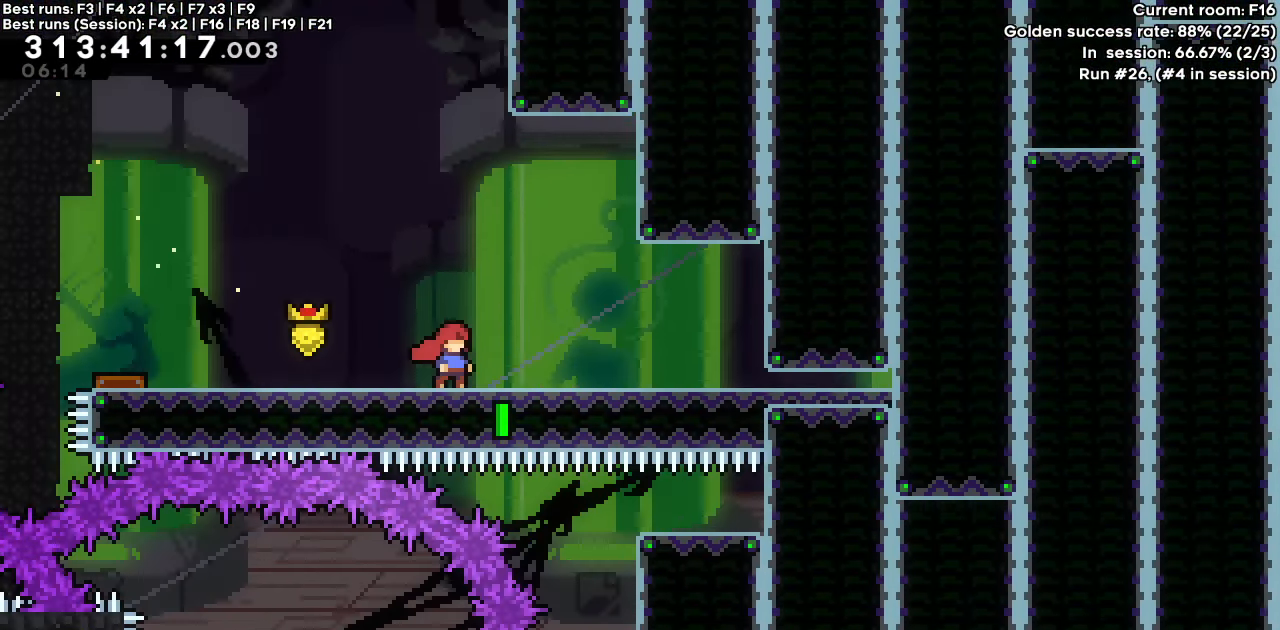
{"keys": [], "events": []}
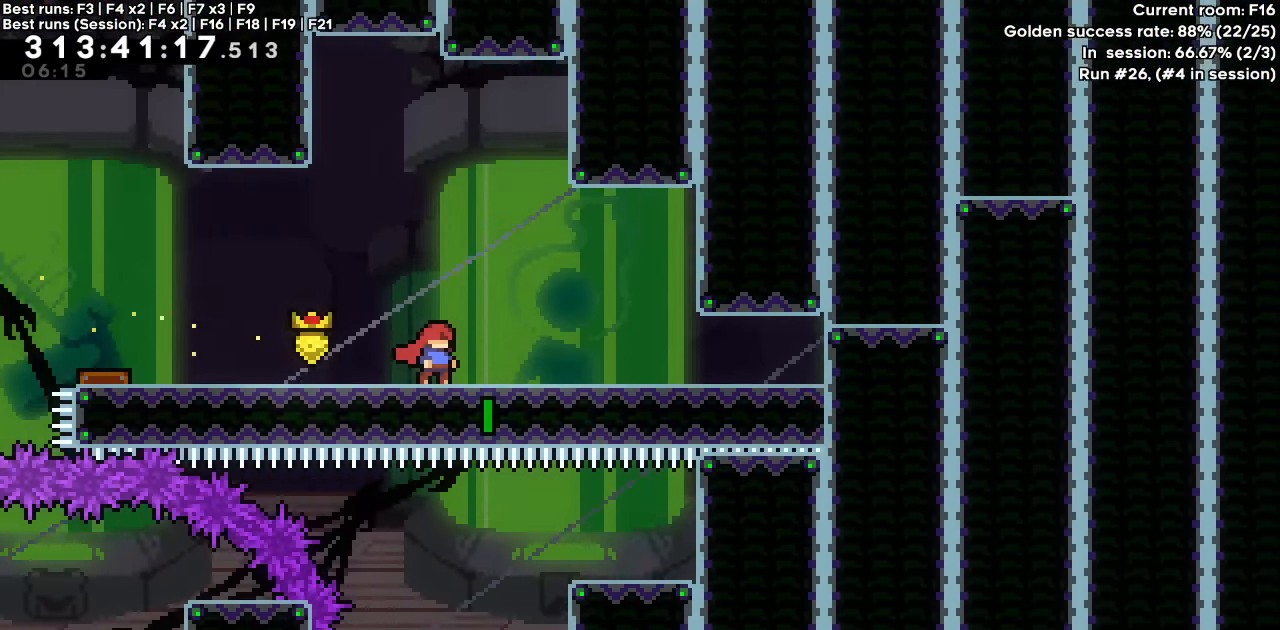
{"keys": [], "events": []}
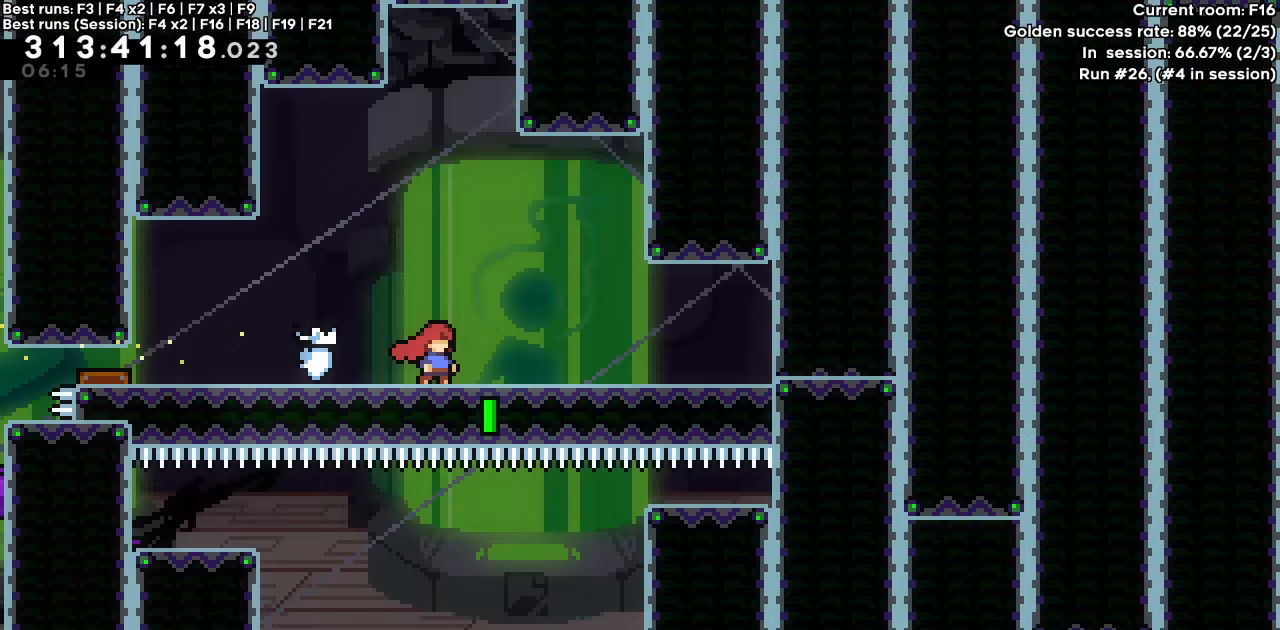
{"keys": [], "events": []}
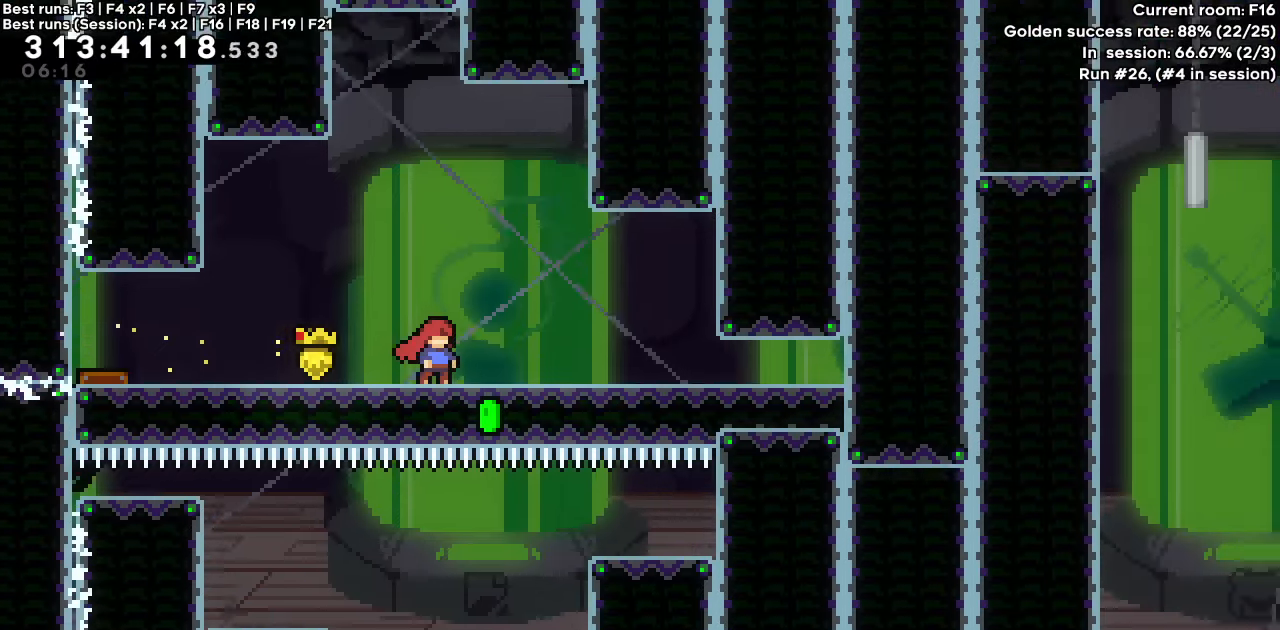
{"keys": [], "events": []}
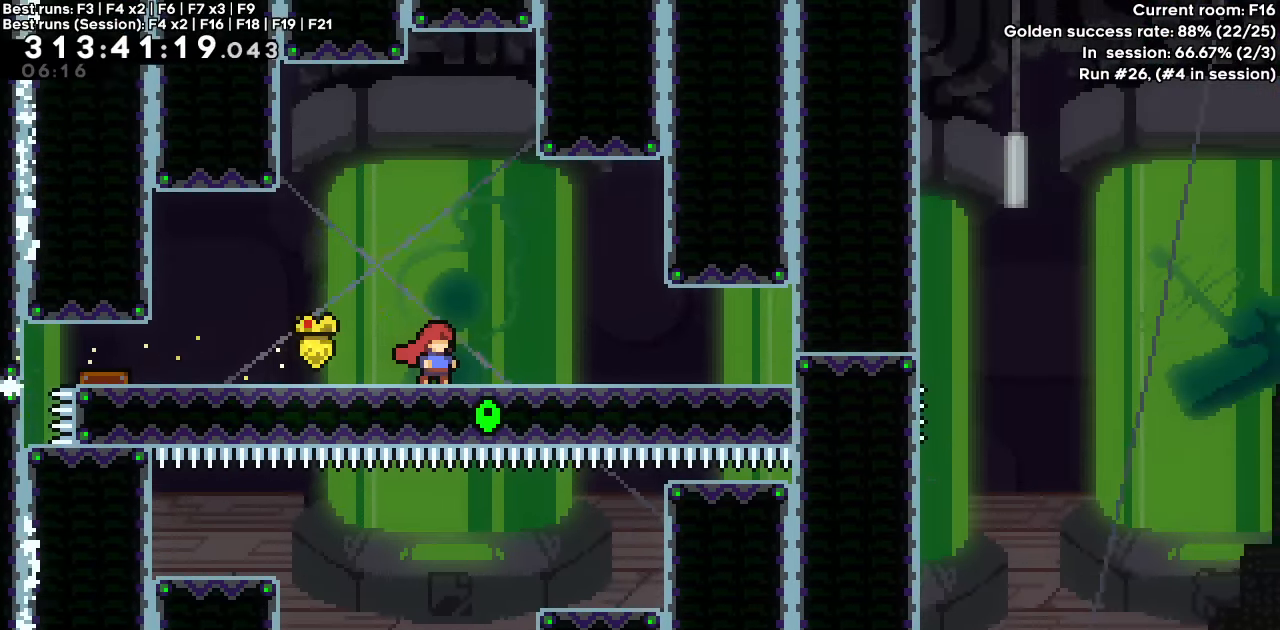
{"keys": [], "events": []}
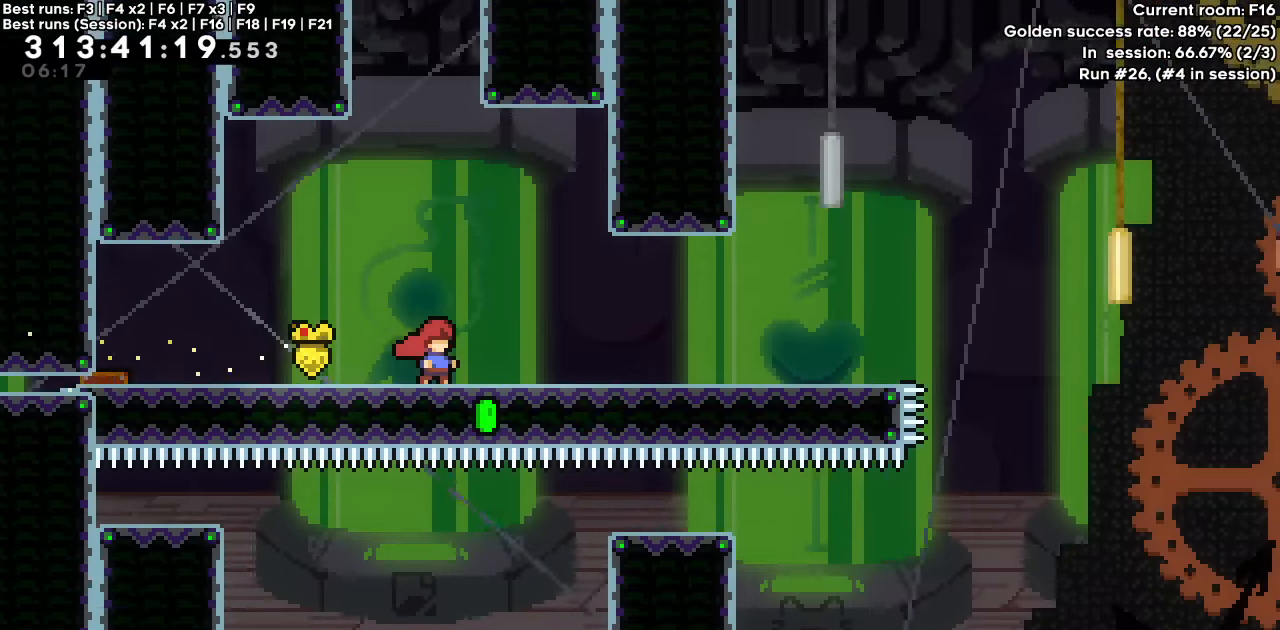
{"keys": [], "events": []}
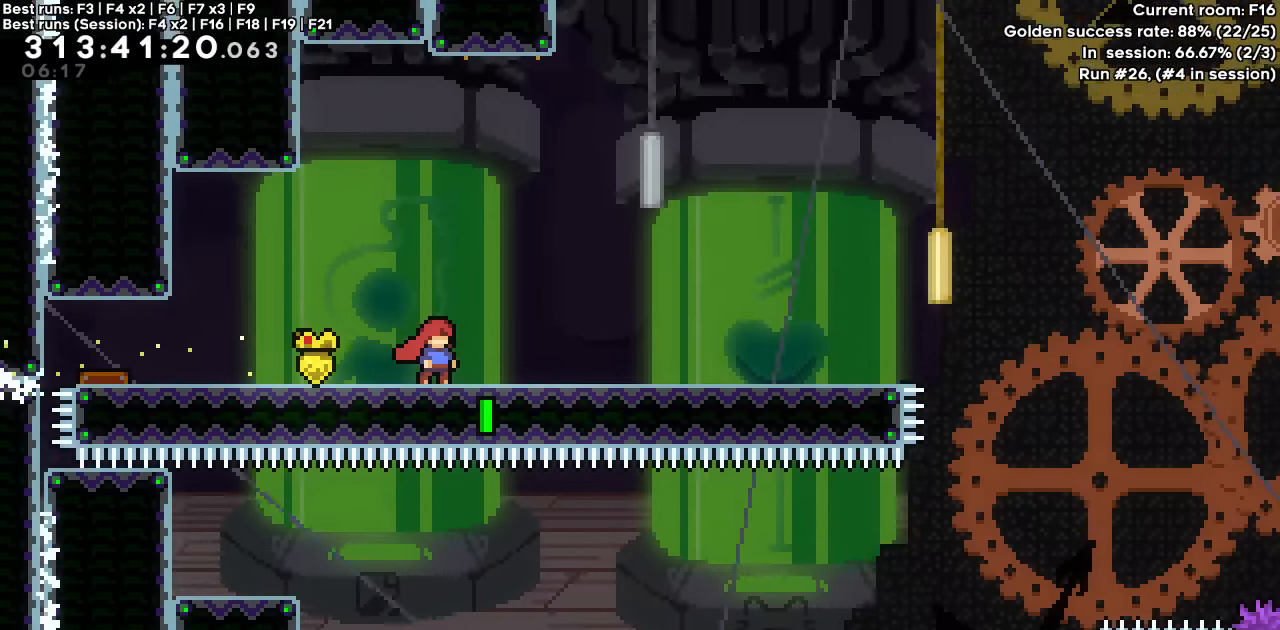
{"keys": [], "events": []}
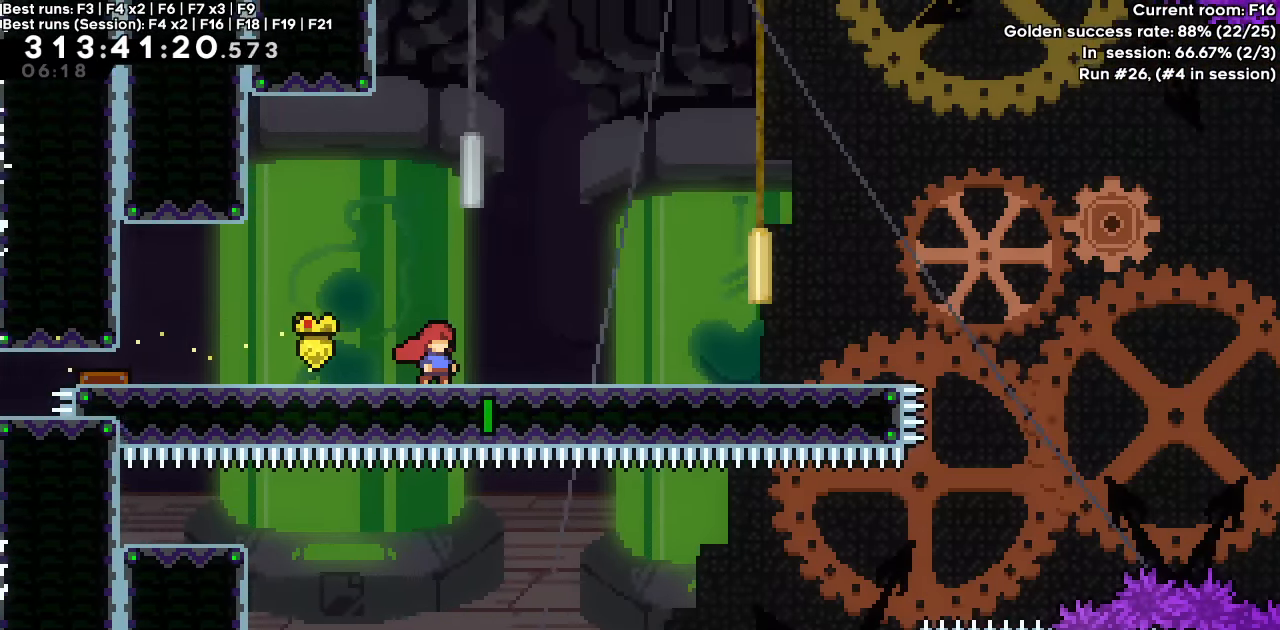
{"keys": [], "events": []}
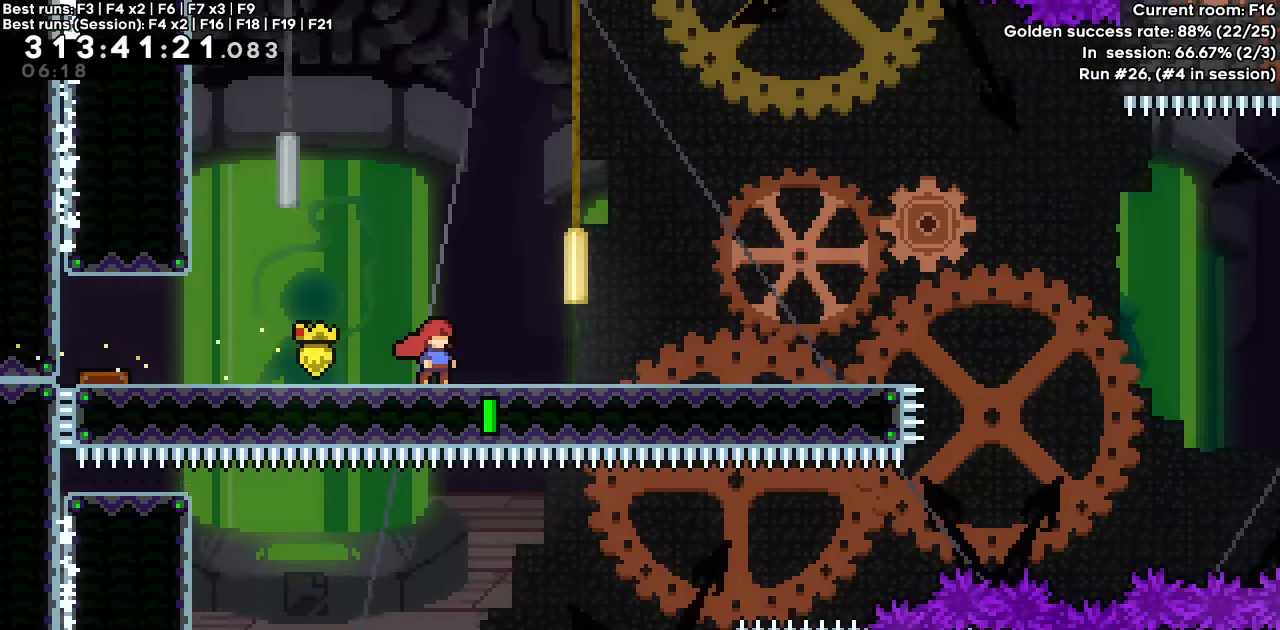
{"keys": [], "events": []}
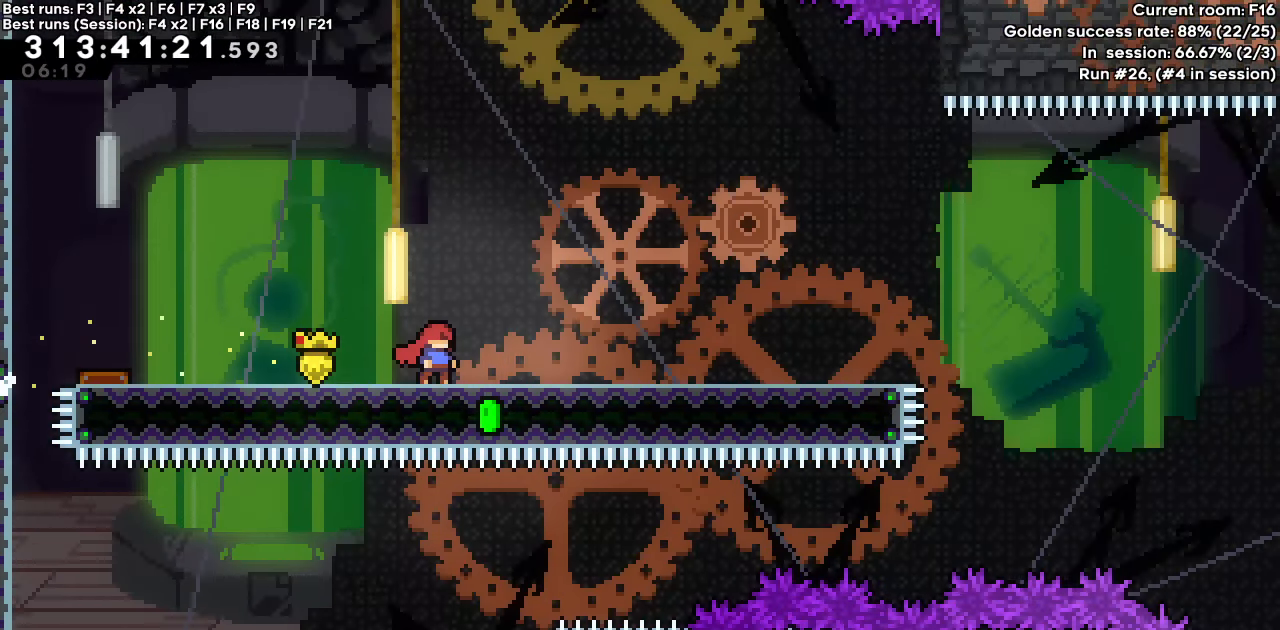
{"keys": [], "events": [[217, "left", "down"], [467, "left", "up"]]}
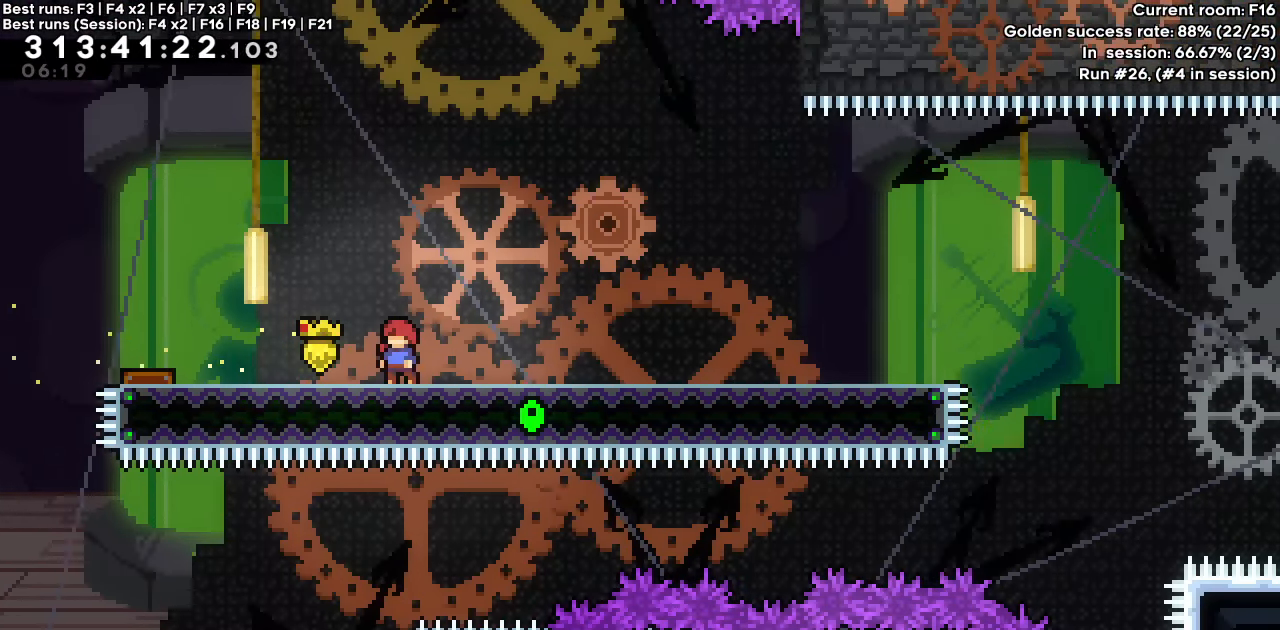
{"keys": ["down"], "events": [[17, "down", "down"]]}
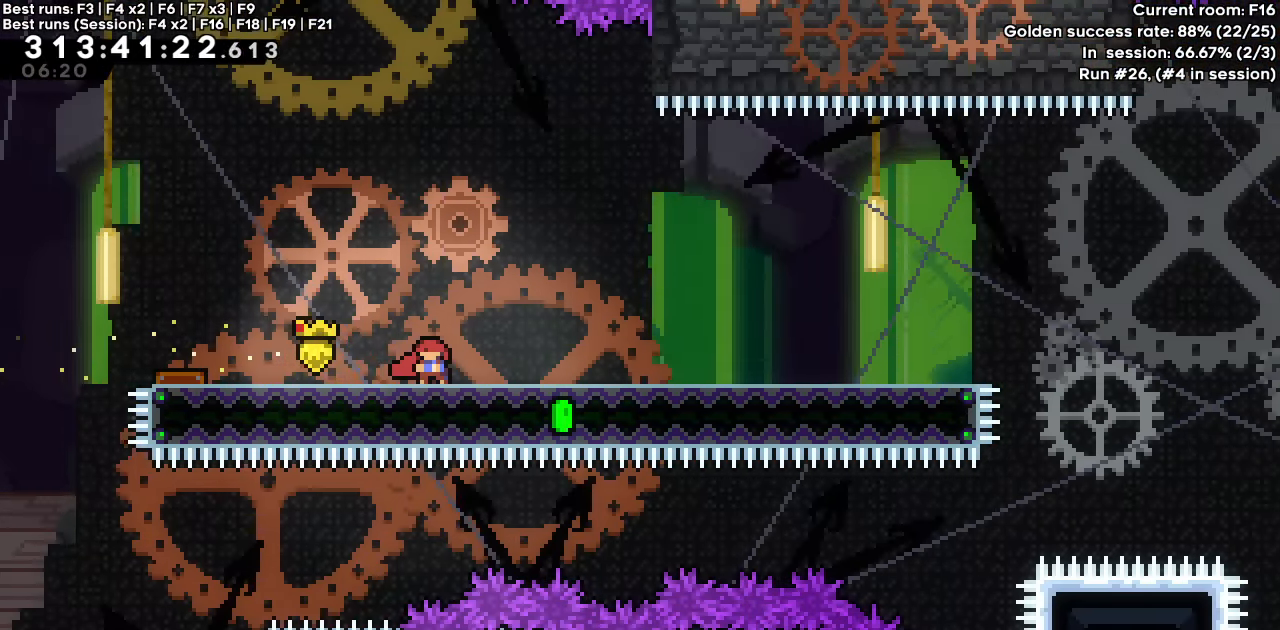
{"keys": ["down"], "events": []}
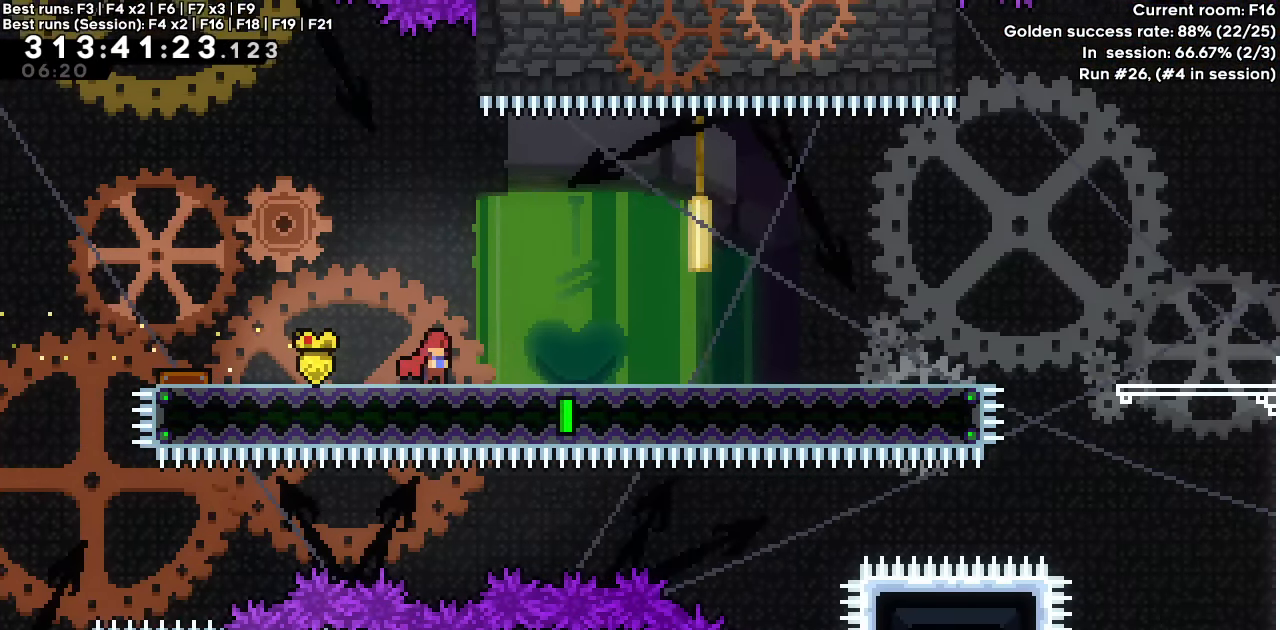
{"keys": ["right"], "events": [[33, "dash", "down"], [33, "jump", "down"], [33, "right", "down"], [133, "dash", "up"], [133, "down", "up"], [133, "jump", "up"], [267, "jump", "down"], [450, "jump", "up"]]}
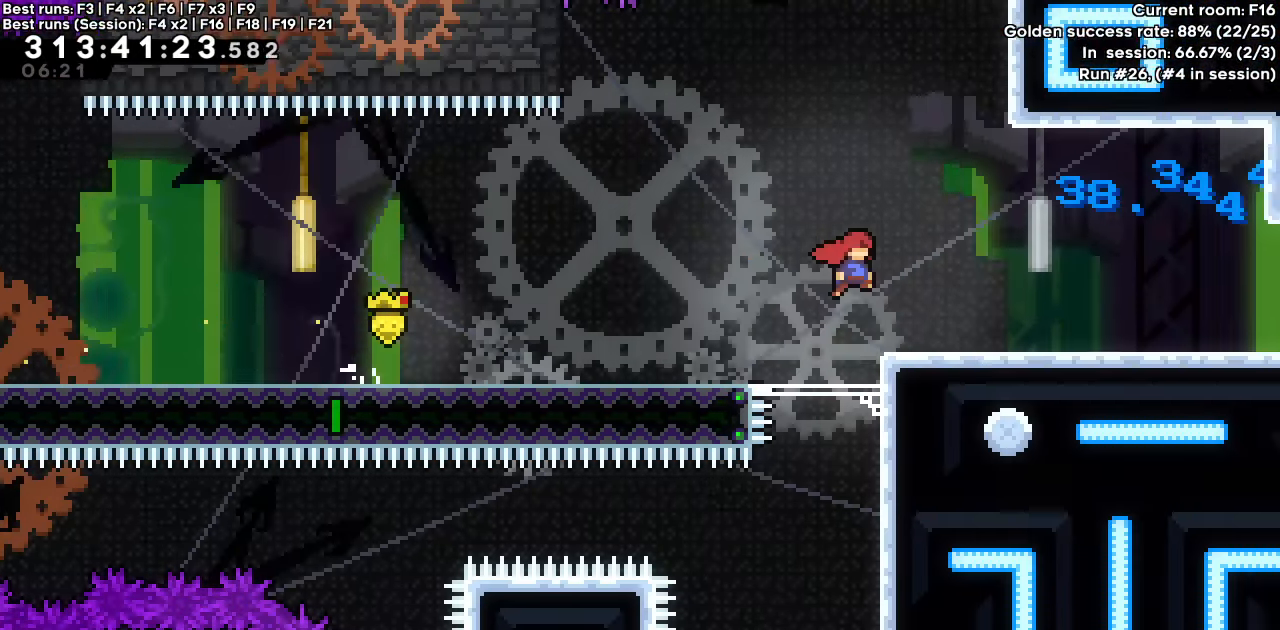
{"keys": ["right"], "events": [[183, "jump", "down"], [233, "jump", "up"]]}
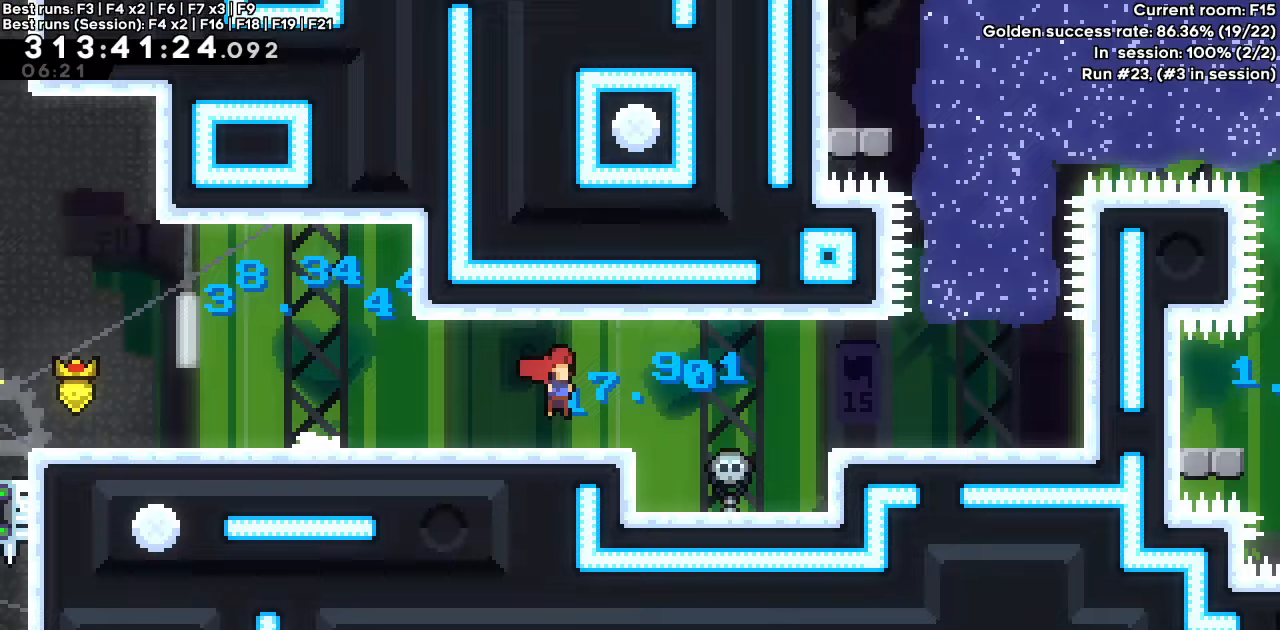
{"keys": ["right"], "events": []}
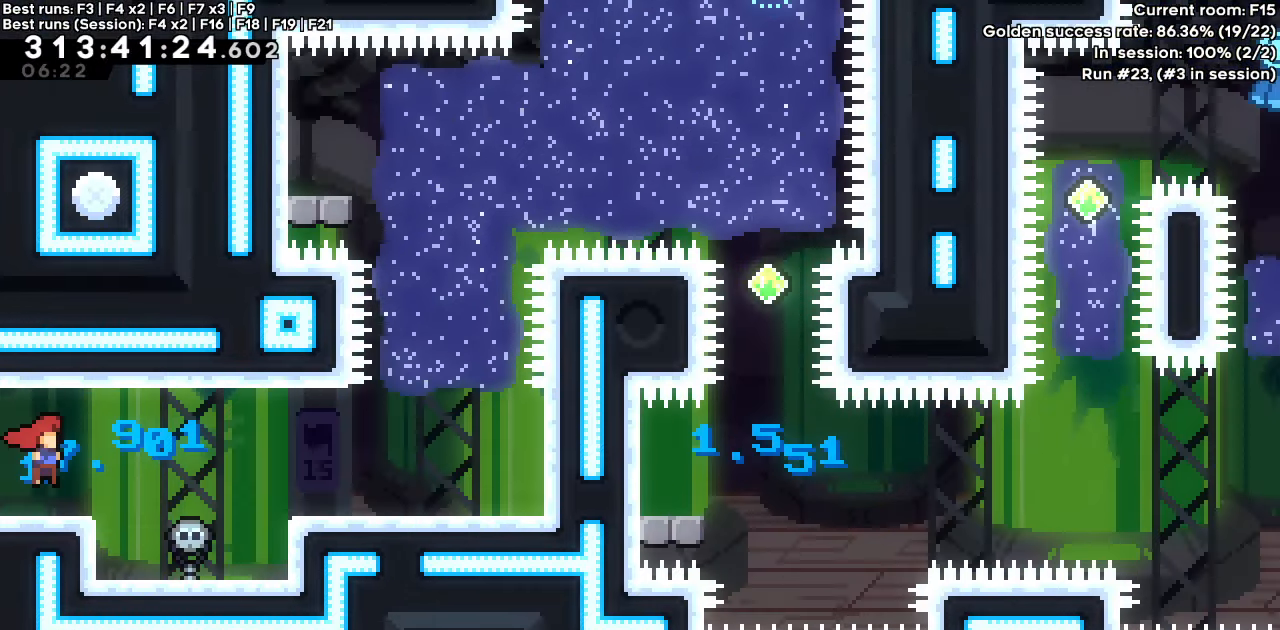
{"keys": ["jump"], "events": [[233, "right", "up"], [467, "jump", "down"]]}
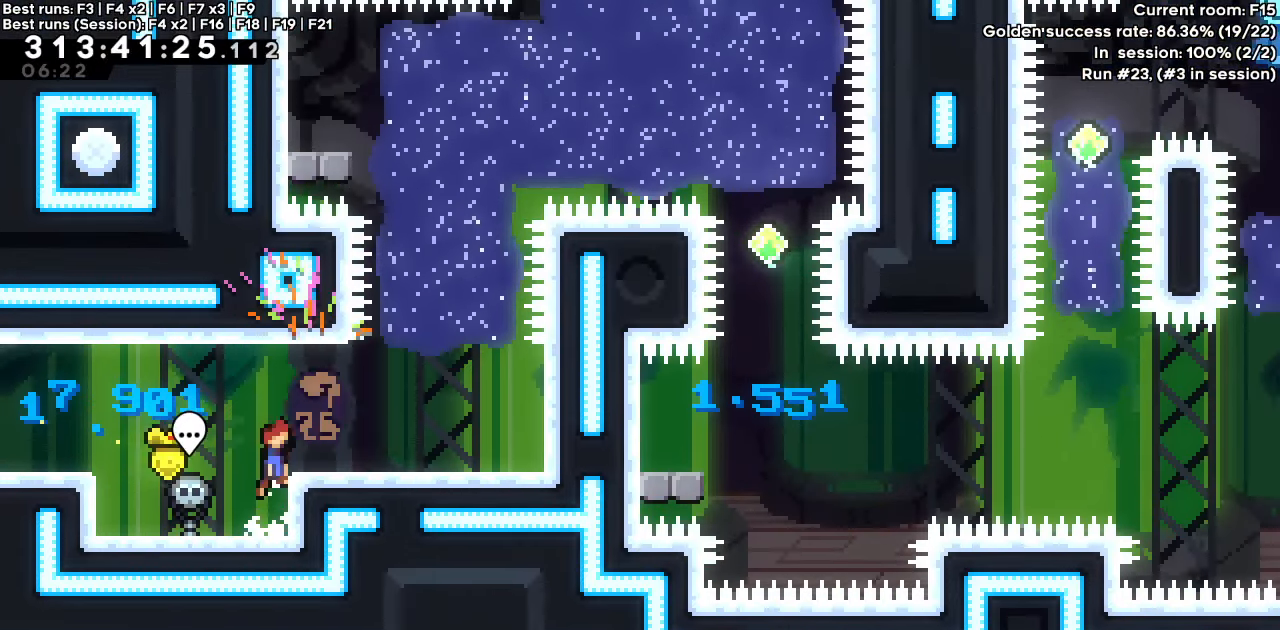
{"keys": ["right"], "events": [[100, "jump", "up"], [100, "right", "down"]]}
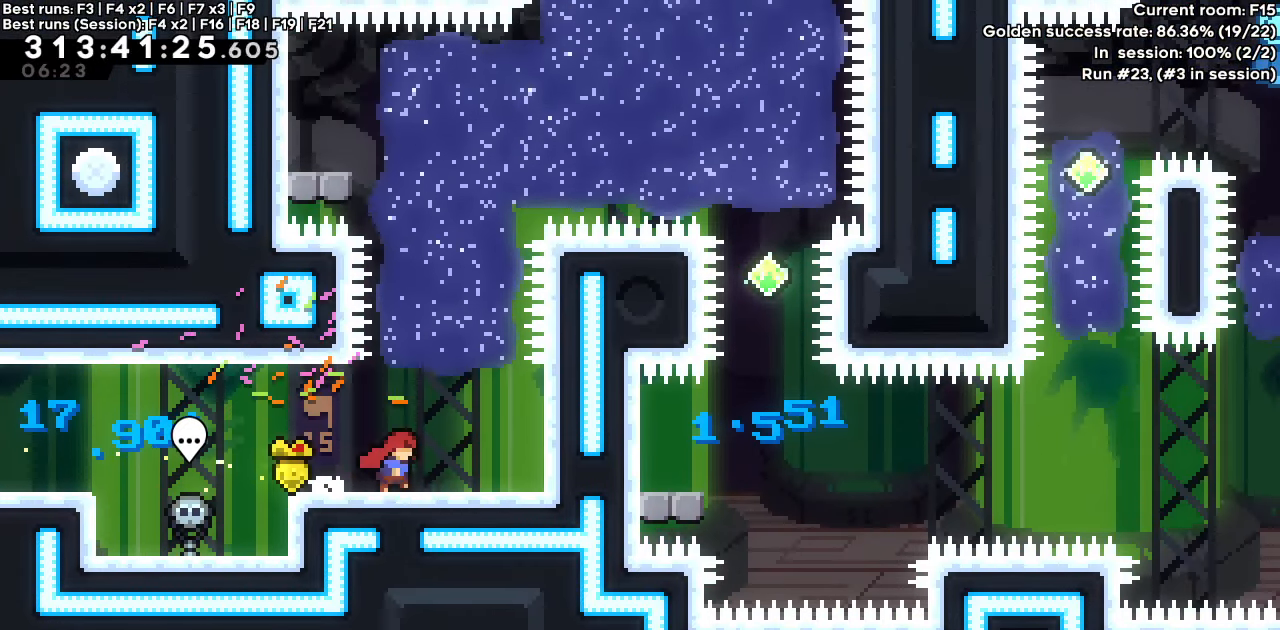
{"keys": ["jump"], "events": [[67, "right", "up"], [250, "jump", "down"]]}
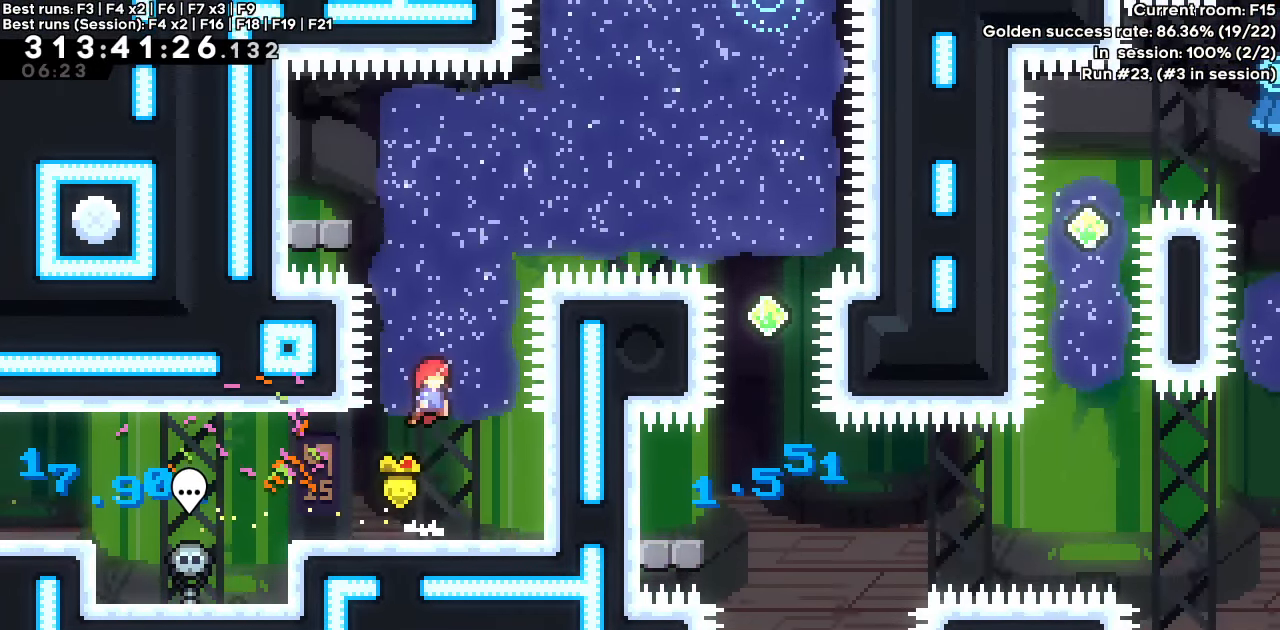
{"keys": ["dash", "left"], "events": [[167, "jump", "up"], [367, "left", "down"], [400, "dash", "down"]]}
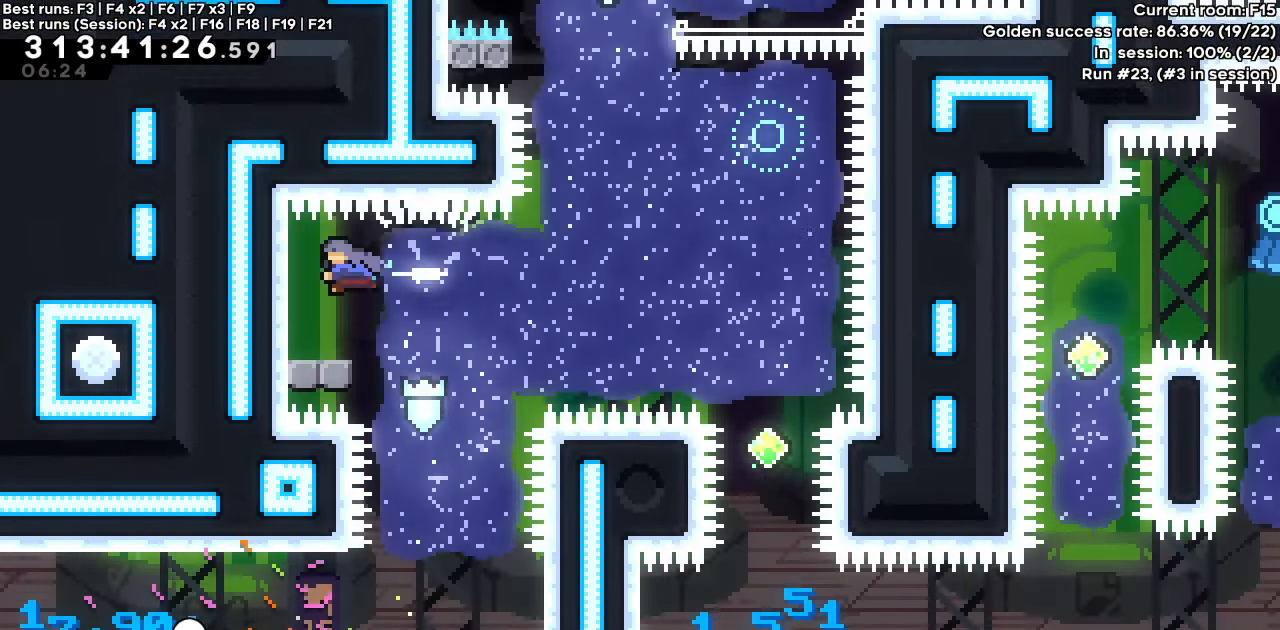
{"keys": ["dash", "down", "left"], "events": [[100, "grab", "down"], [200, "dash", "up"], [250, "grab", "up"], [250, "left", "up"], [483, "dash", "down"], [483, "down", "down"], [483, "left", "down"]]}
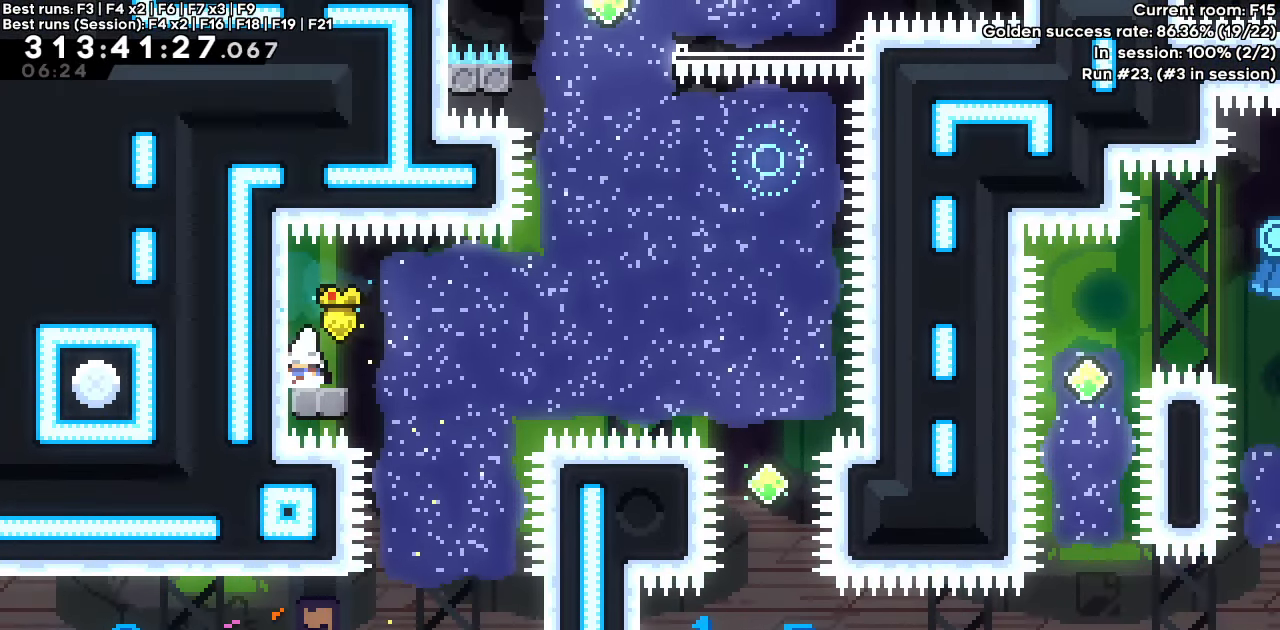
{"keys": ["dash", "jump", "right"], "events": [[167, "down", "up"], [167, "jump", "down"], [167, "right", "down"], [217, "left", "up"]]}
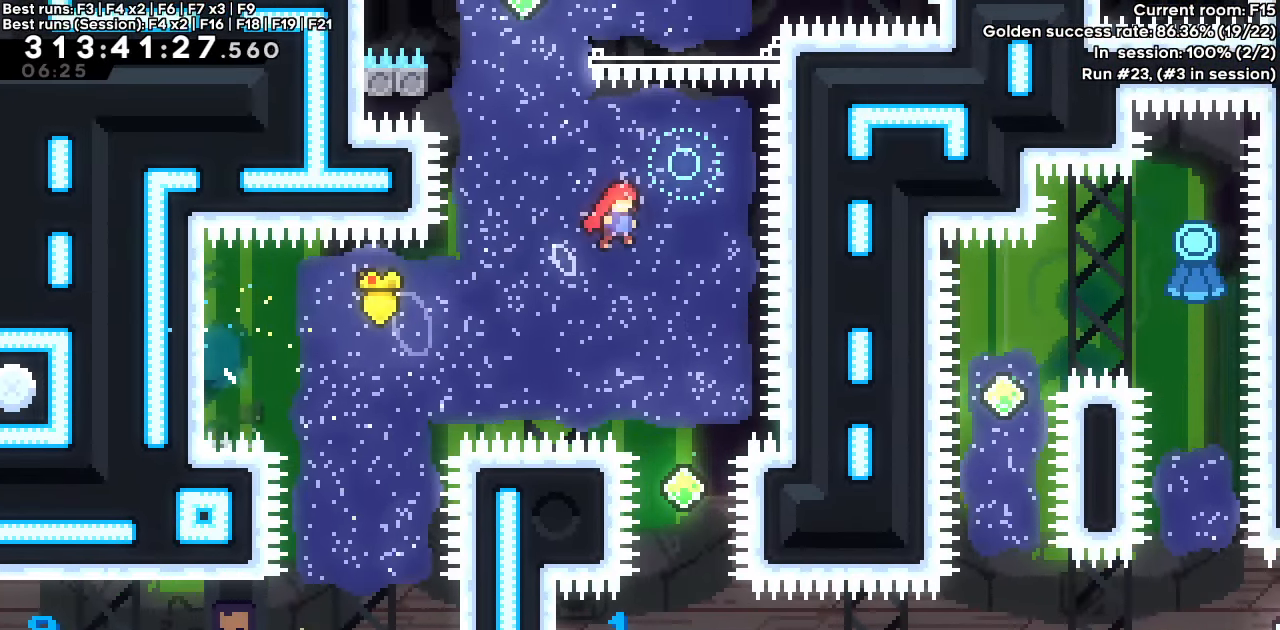
{"keys": [], "events": [[33, "dash", "up"], [33, "jump", "up"], [100, "dash", "down"], [100, "down", "down"], [100, "right", "up"], [367, "dash", "up"], [367, "down", "up"]]}
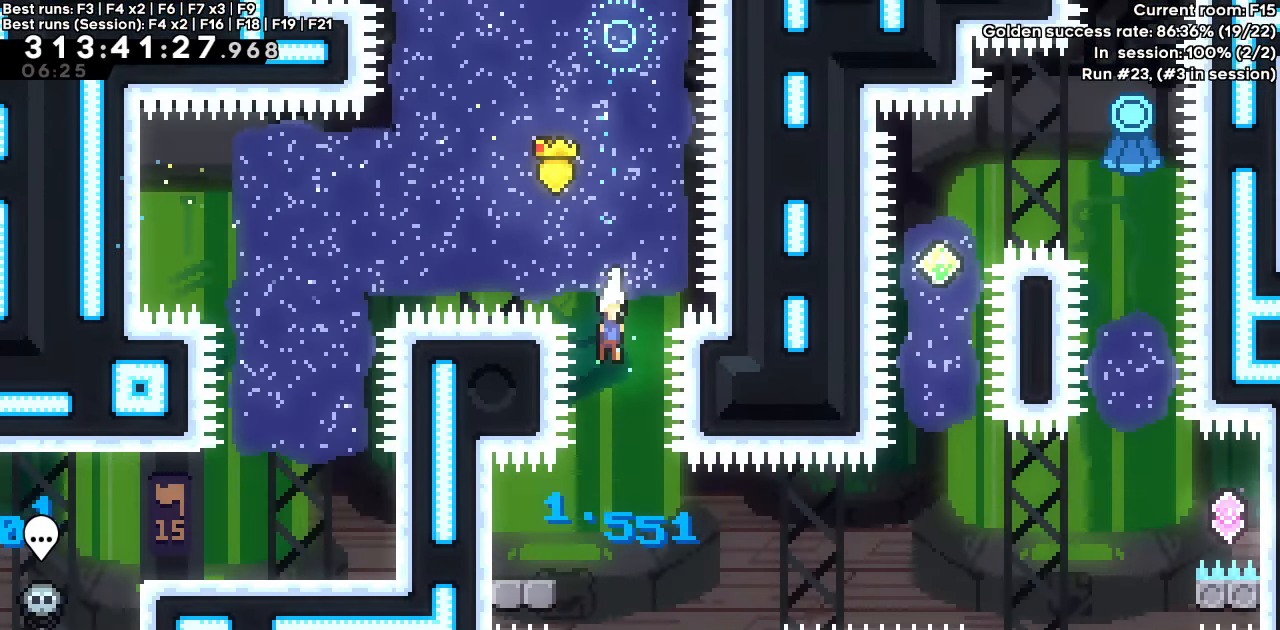
{"keys": ["dash", "left"], "events": [[300, "dash", "down"], [300, "left", "down"]]}
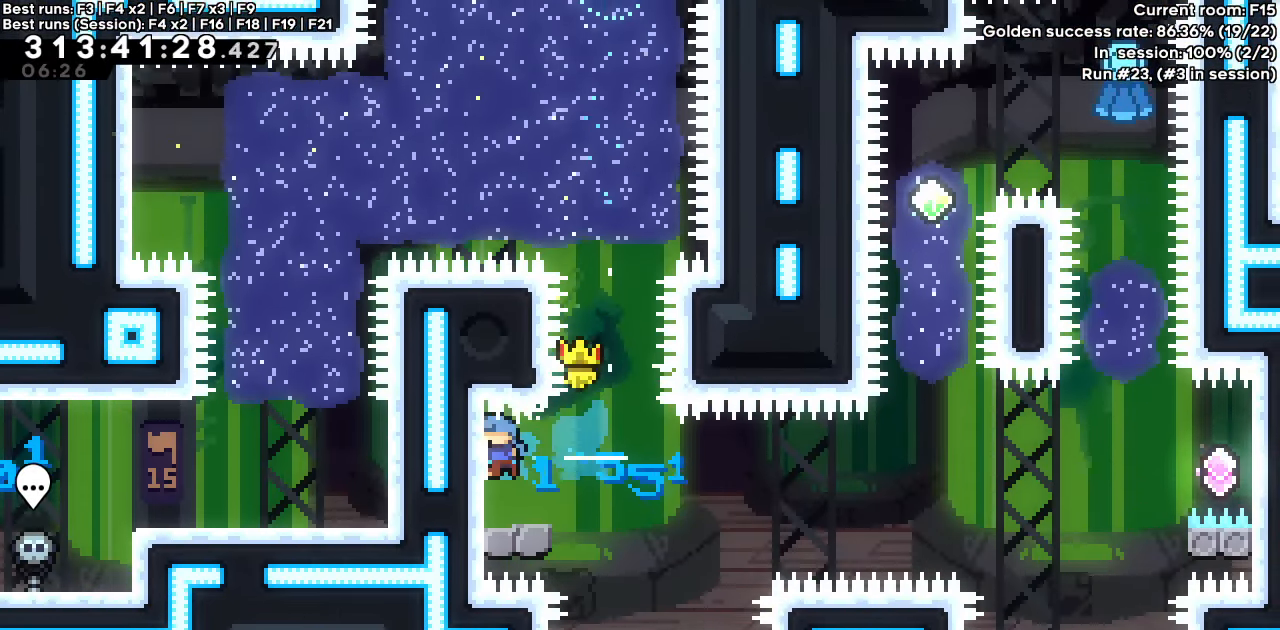
{"keys": ["dash", "down", "left"], "events": [[17, "grab", "down"], [117, "dash", "up"], [117, "left", "up"], [167, "grab", "up"], [350, "dash", "down"], [350, "down", "down"], [350, "left", "down"]]}
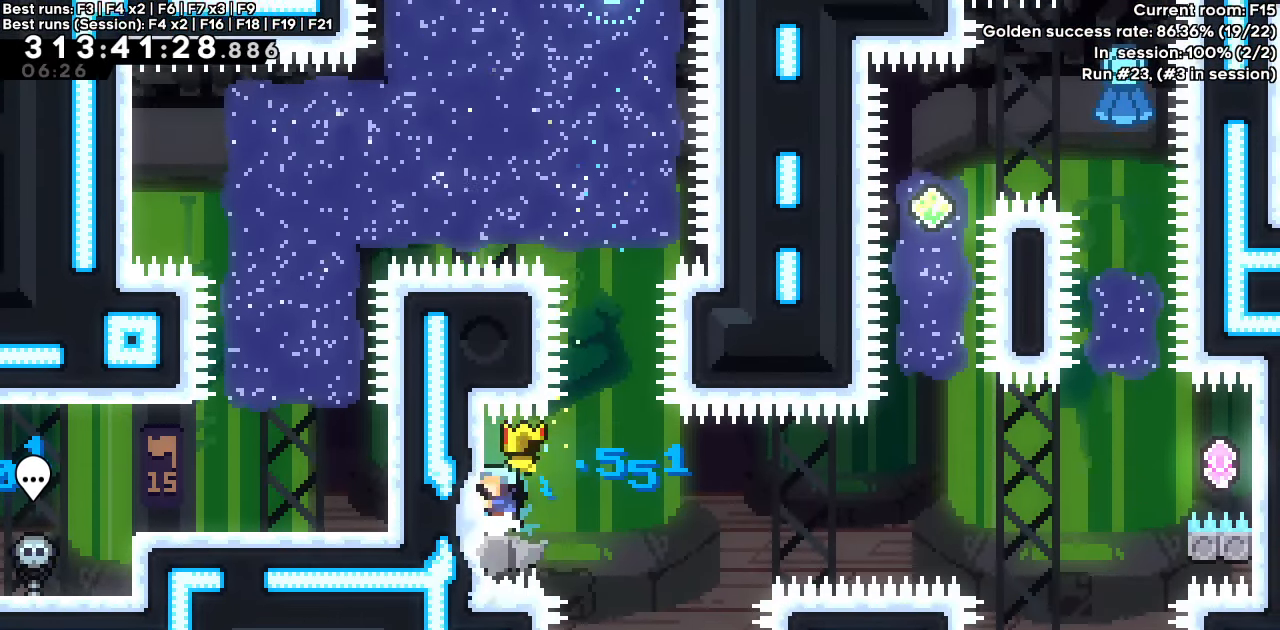
{"keys": ["dash", "up"], "events": [[33, "jump", "down"], [33, "right", "down"], [83, "down", "up"], [83, "left", "up"], [417, "dash", "up"], [417, "jump", "up"], [417, "up", "down"], [467, "dash", "down"], [467, "right", "up"]]}
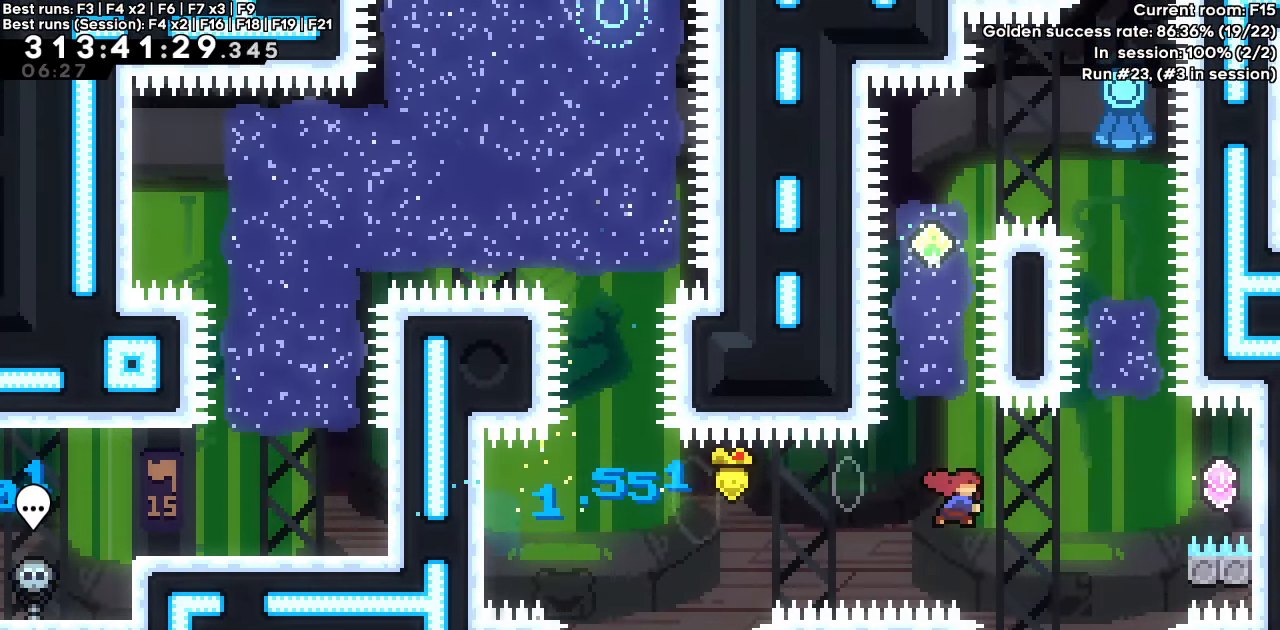
{"keys": ["right"], "events": [[183, "up", "up"], [233, "dash", "up"], [383, "right", "down"]]}
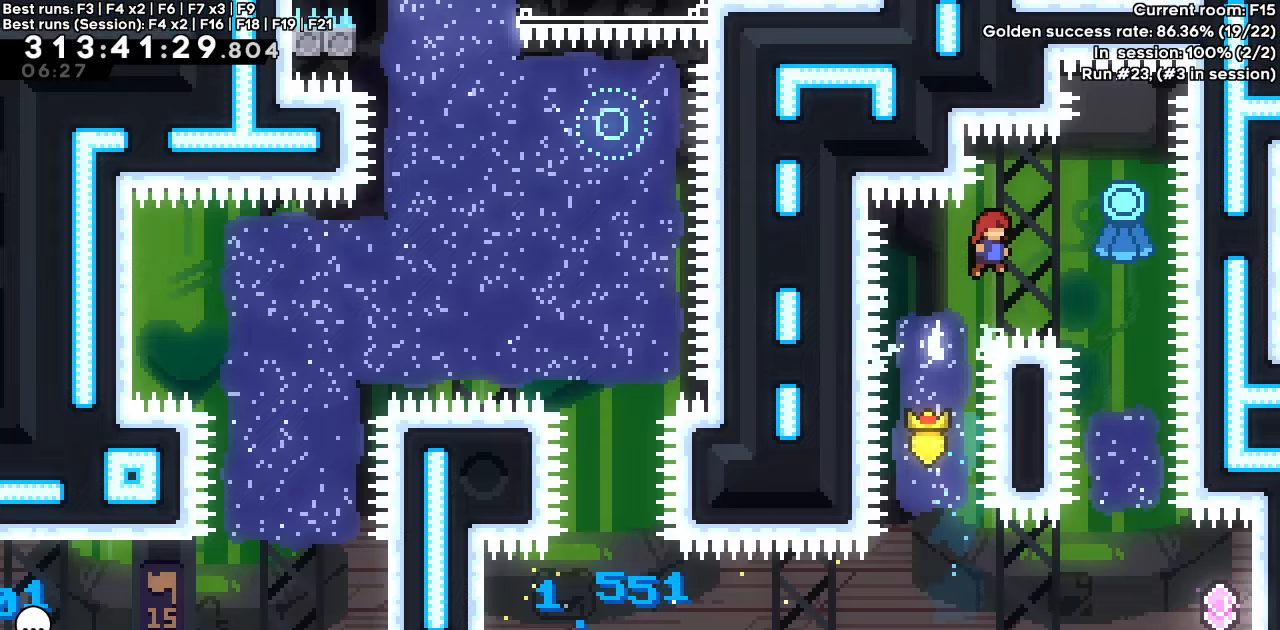
{"keys": ["down"], "events": [[300, "down", "down"], [350, "right", "up"]]}
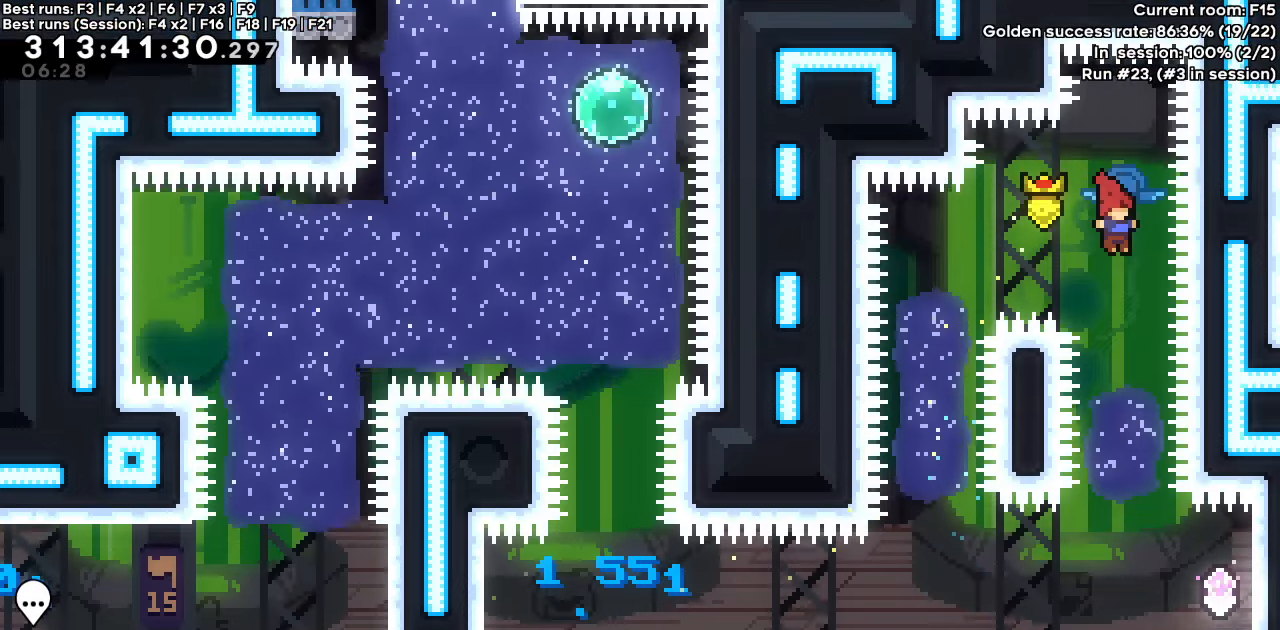
{"keys": ["right"], "events": [[233, "down", "up"], [400, "right", "down"]]}